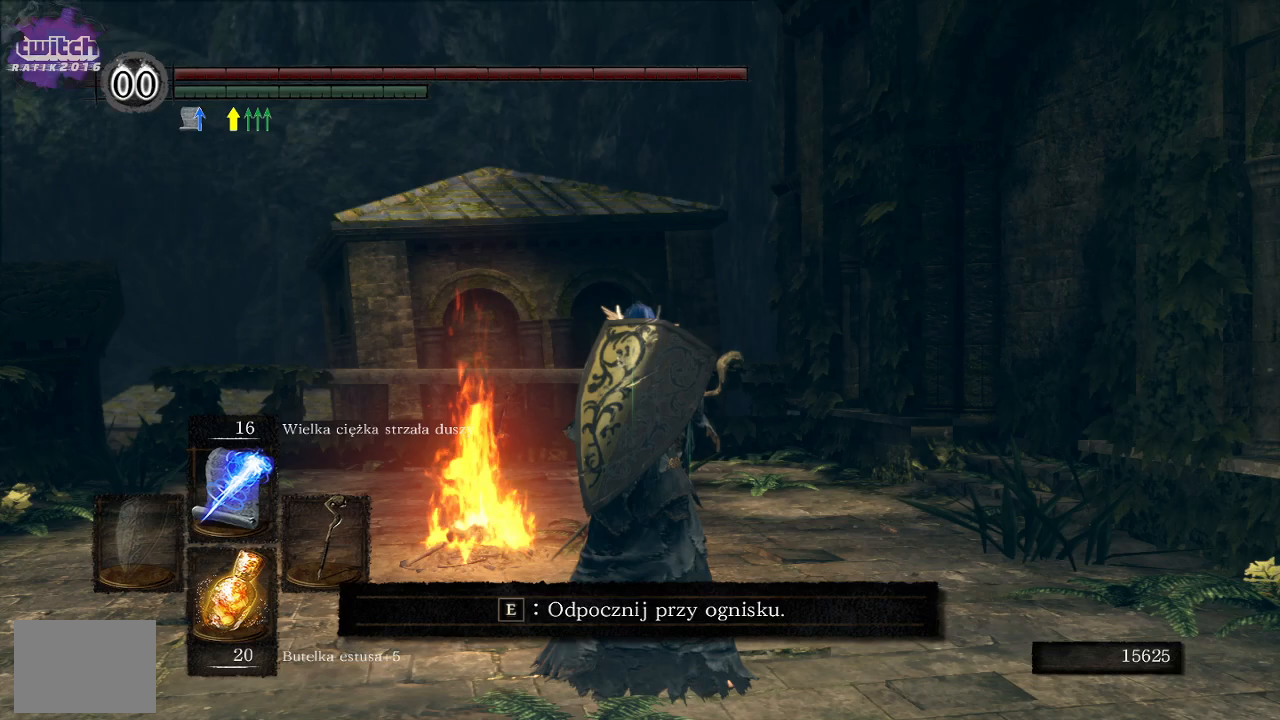
Gameplay with a controller (Xbox layout); each line is a JSON object with the inputs held at the frame after it. "events" lists button and stick changes between this image and that frame as [ms after this image, input, new state], when the widget could be followed in between.
{"buttons": [], "left_stick": "center", "right_stick": "center", "events": []}
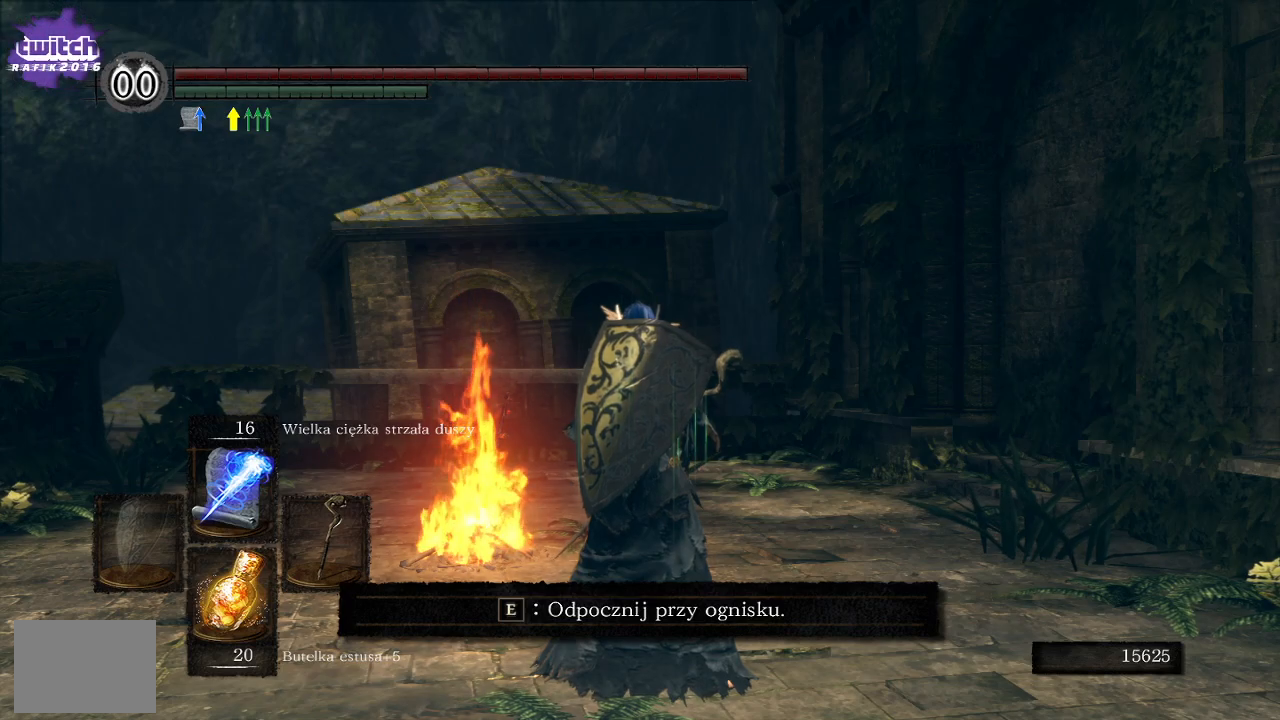
{"buttons": [], "left_stick": "center", "right_stick": "center", "events": []}
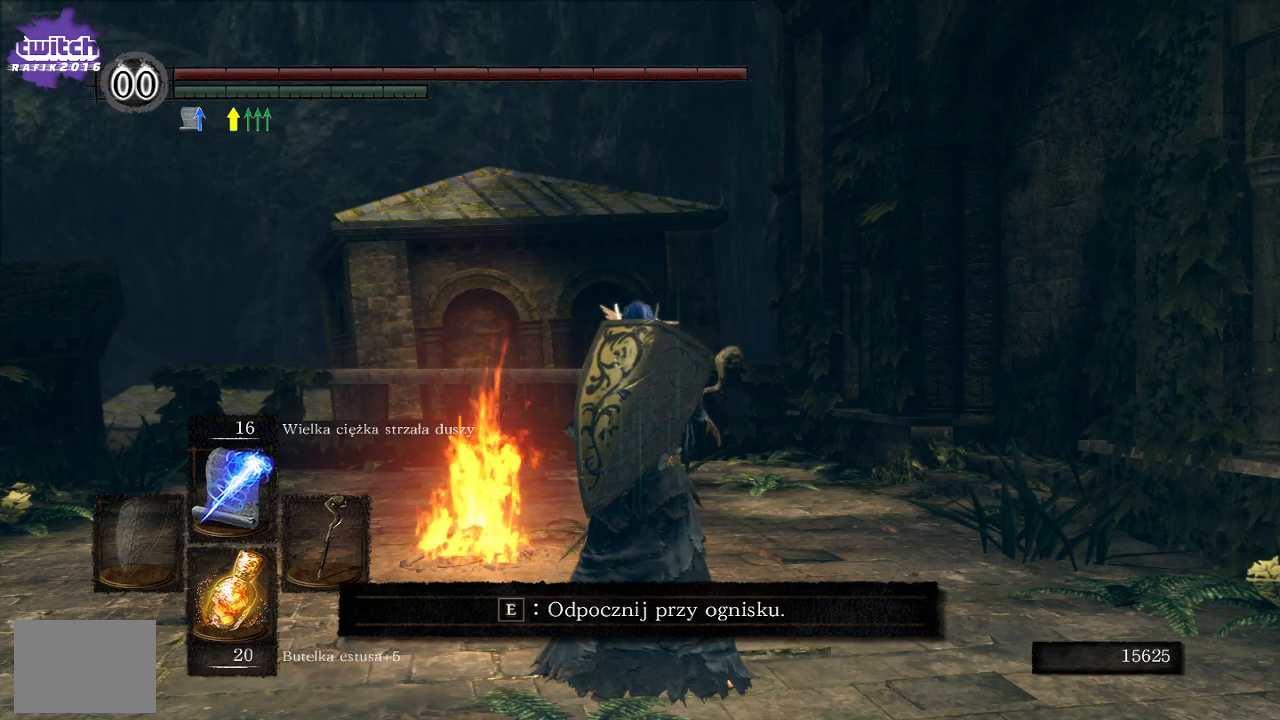
{"buttons": [], "left_stick": "center", "right_stick": "center", "events": []}
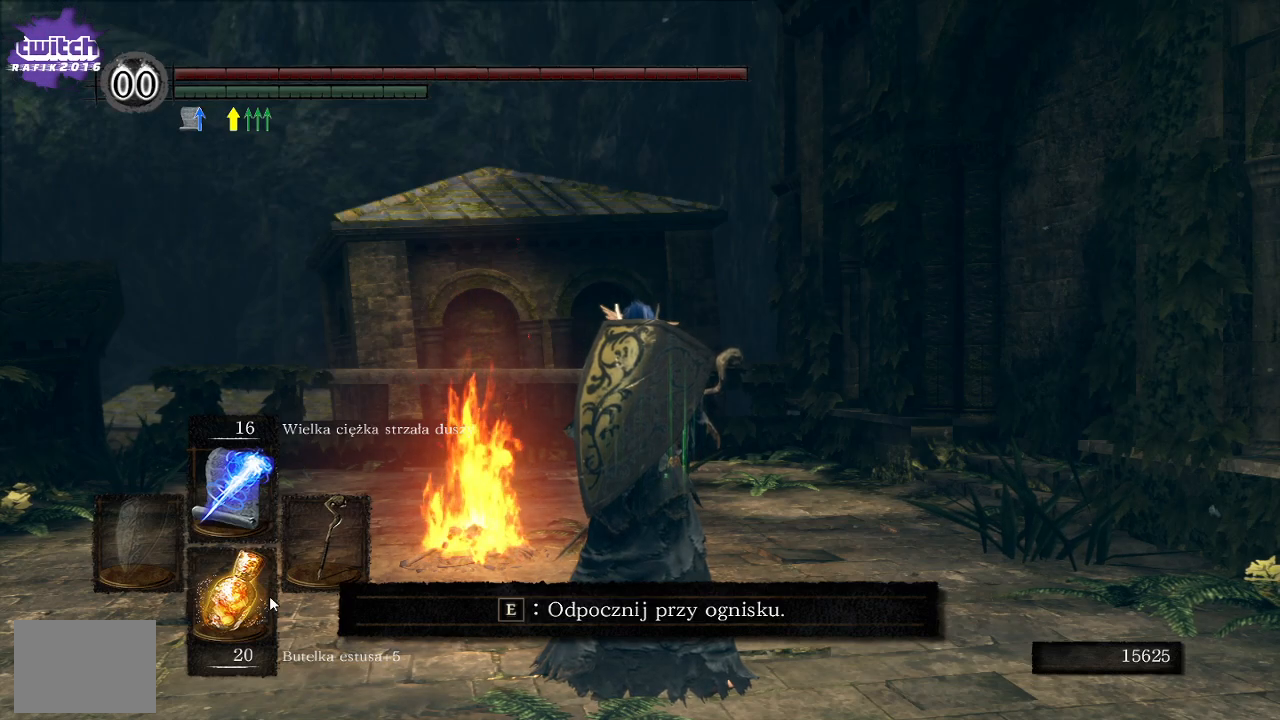
{"buttons": [], "left_stick": "center", "right_stick": "center", "events": []}
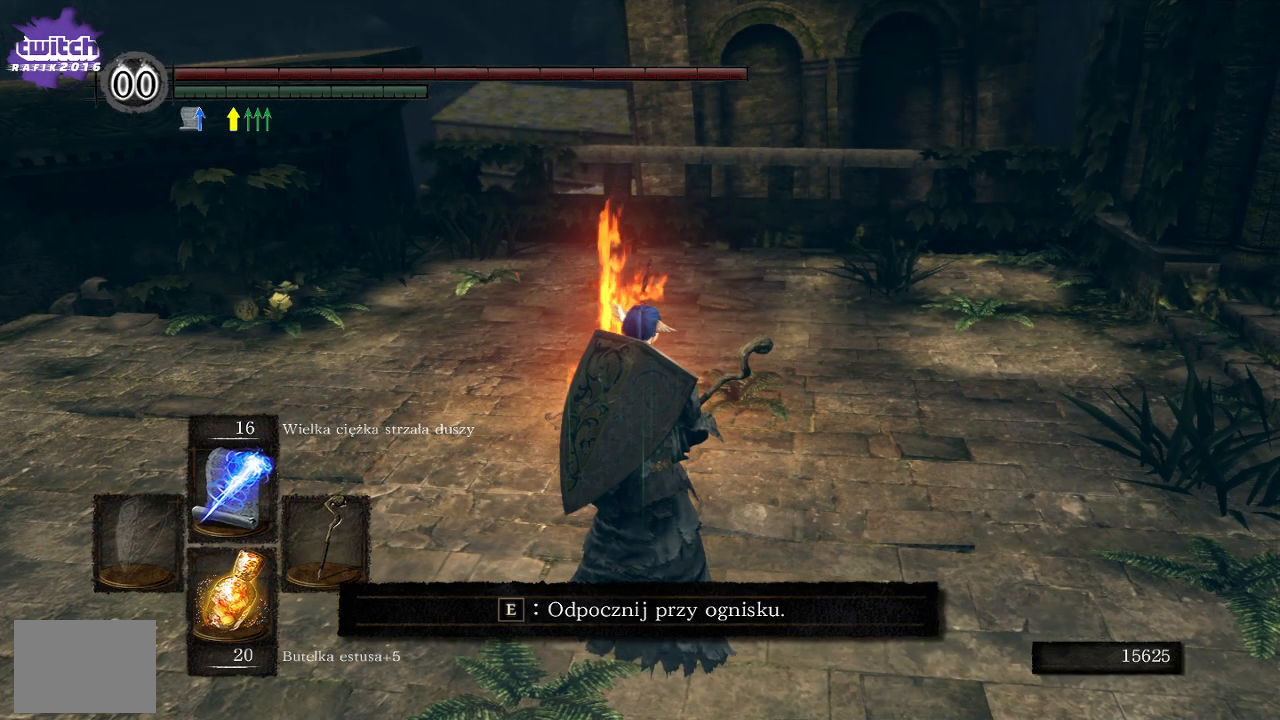
{"buttons": [], "left_stick": "center", "right_stick": "center", "events": []}
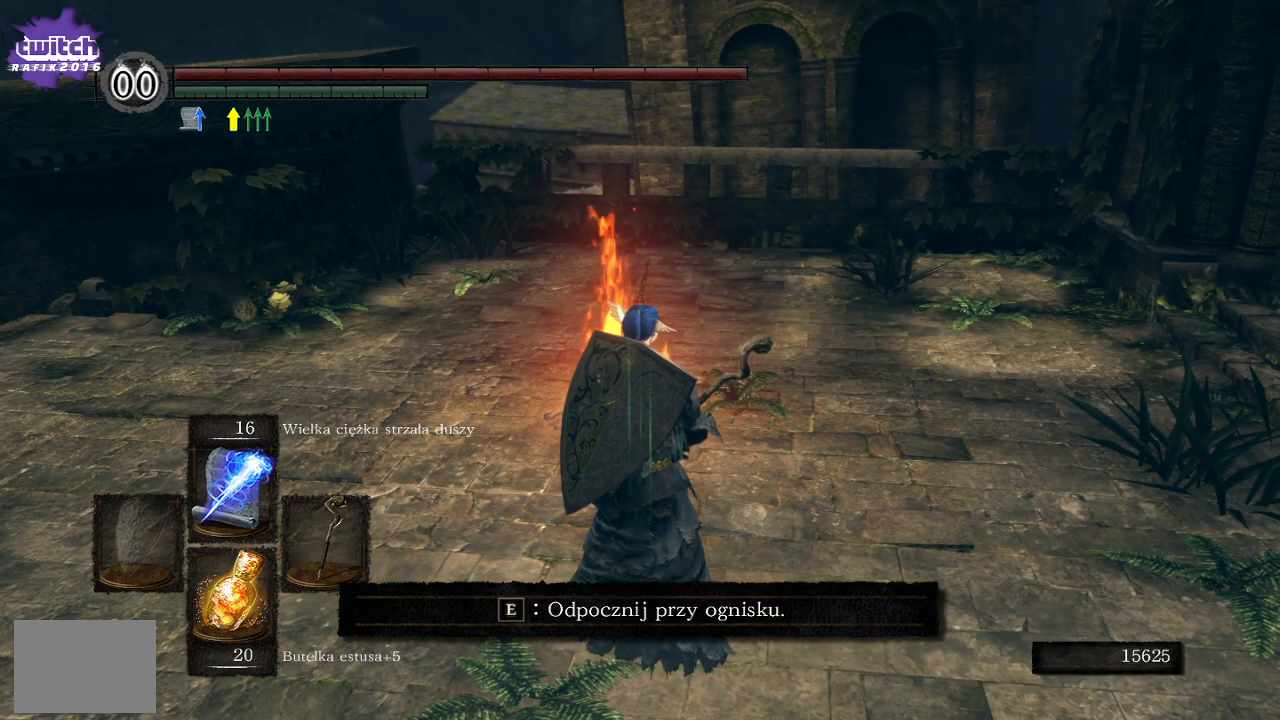
{"buttons": [], "left_stick": "center", "right_stick": "center", "events": []}
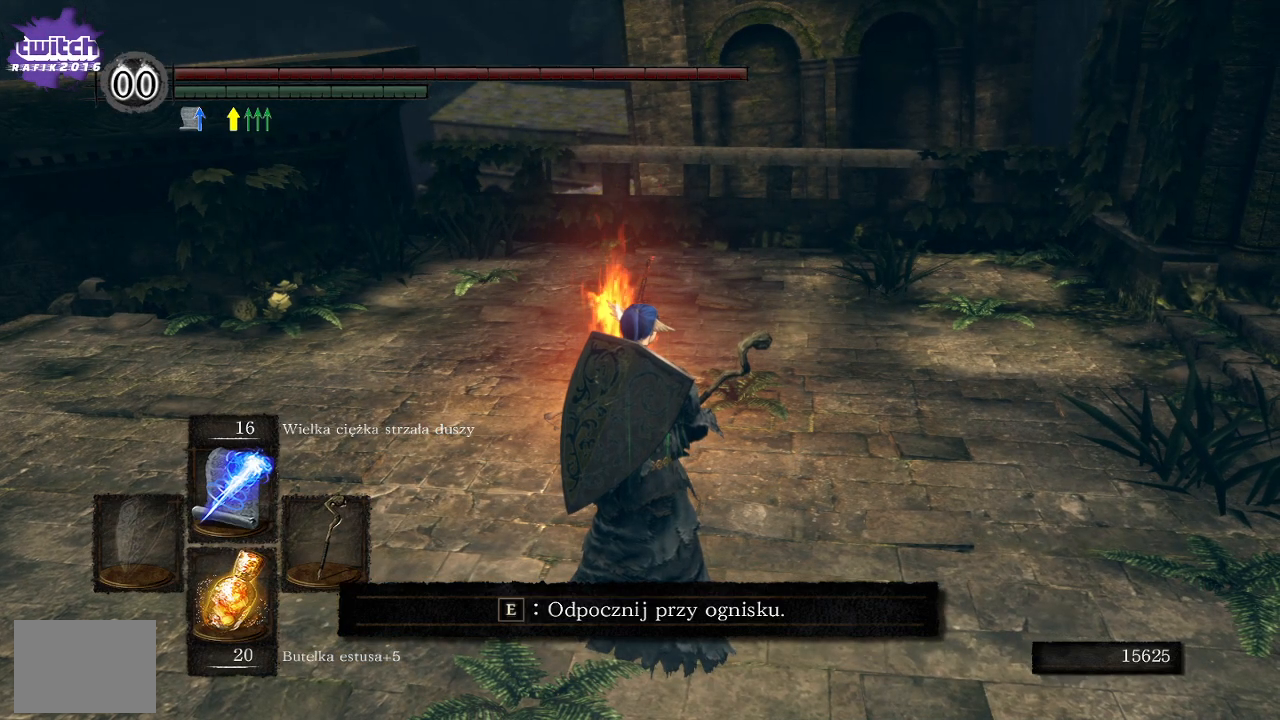
{"buttons": [], "left_stick": "center", "right_stick": "center", "events": []}
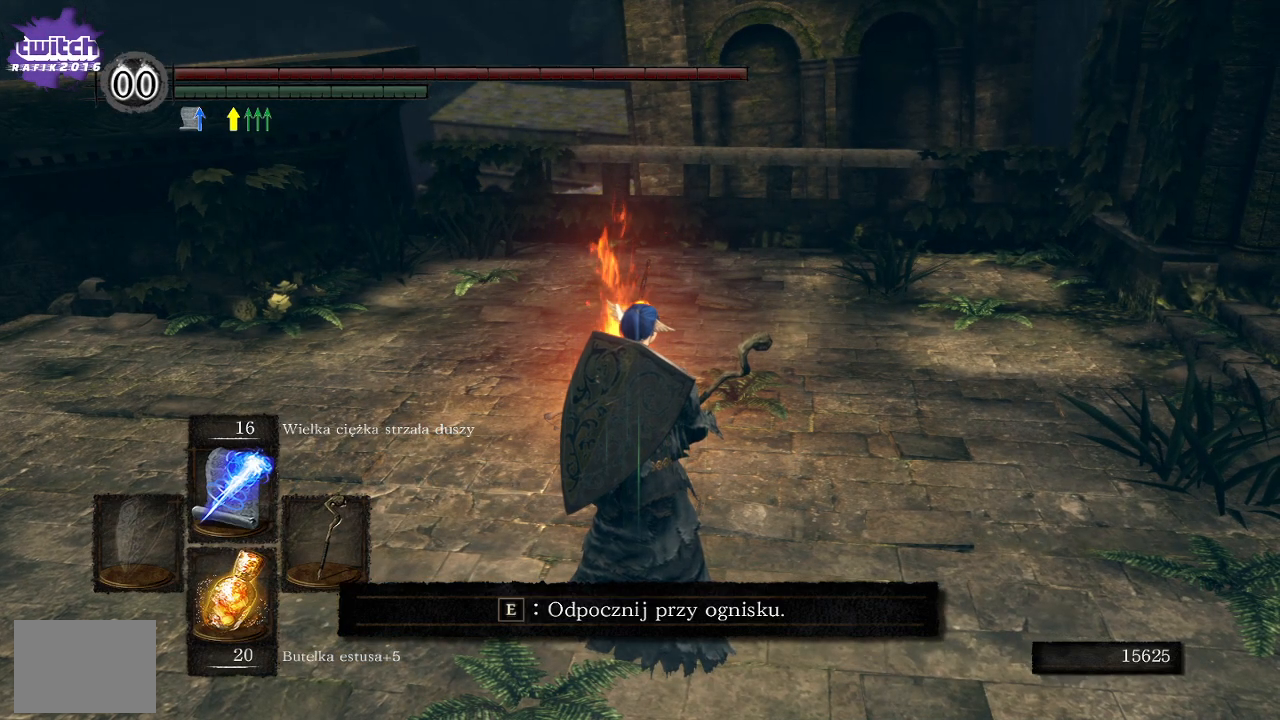
{"buttons": [], "left_stick": "center", "right_stick": "center", "events": []}
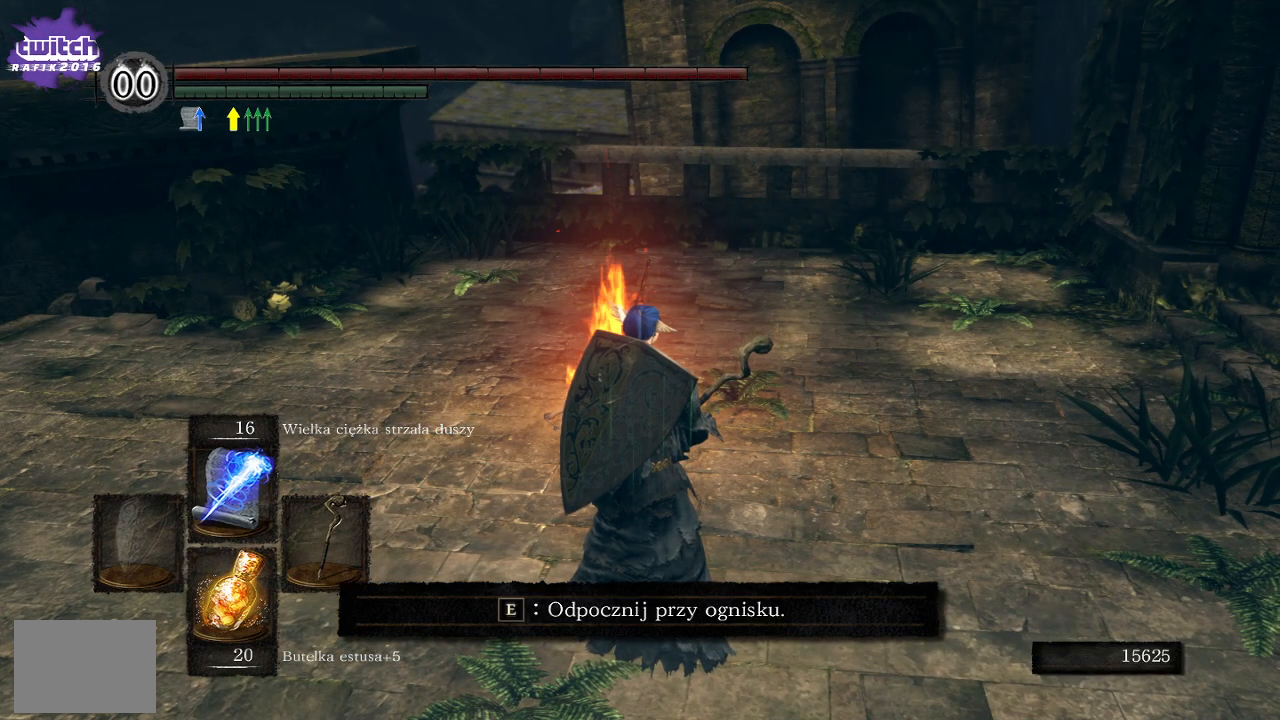
{"buttons": [], "left_stick": "center", "right_stick": "left", "events": [[350, "right_stick", "left"]]}
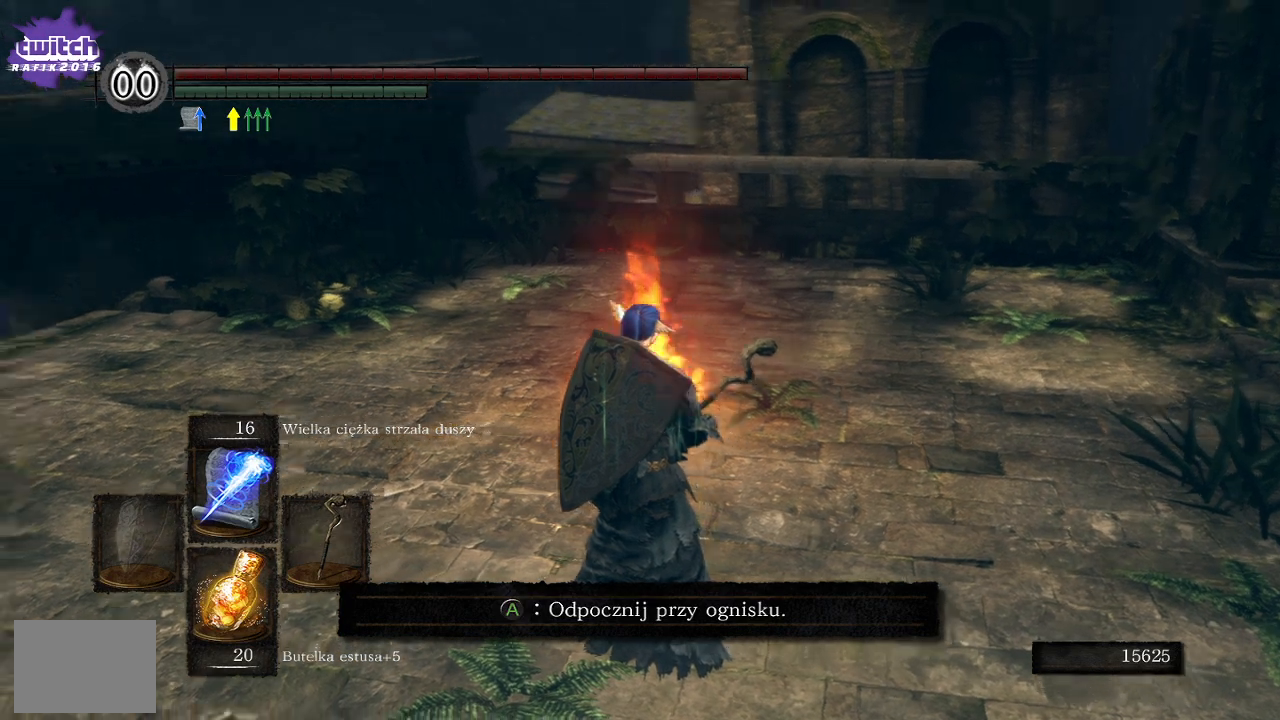
{"buttons": [], "left_stick": "center", "right_stick": "left", "events": []}
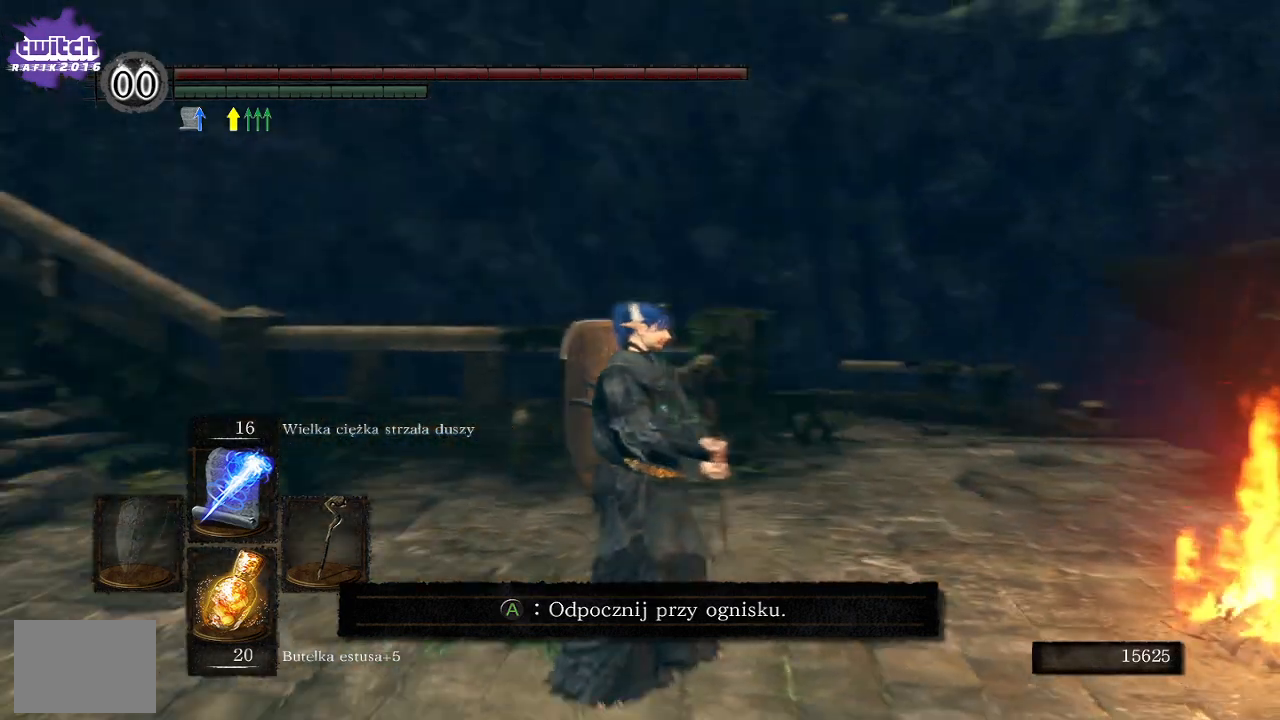
{"buttons": [], "left_stick": "center", "right_stick": "center", "events": [[283, "right_stick", "center"]]}
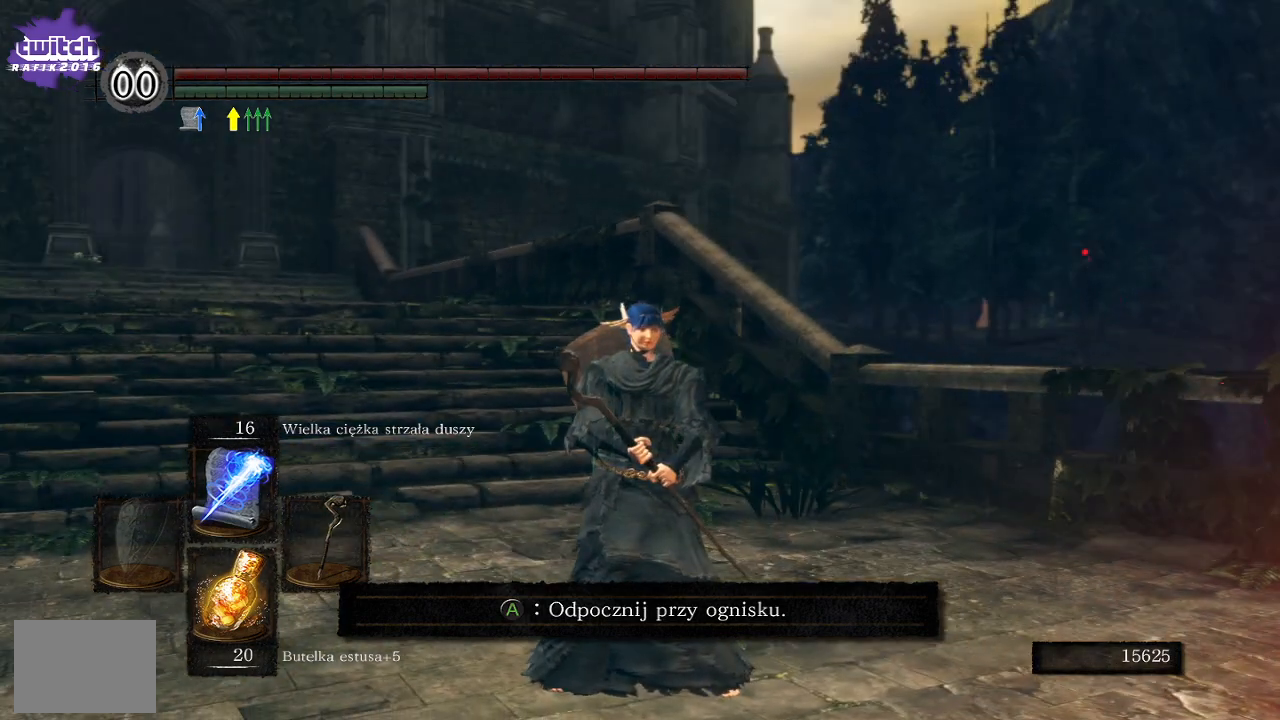
{"buttons": [], "left_stick": "center", "right_stick": "center", "events": []}
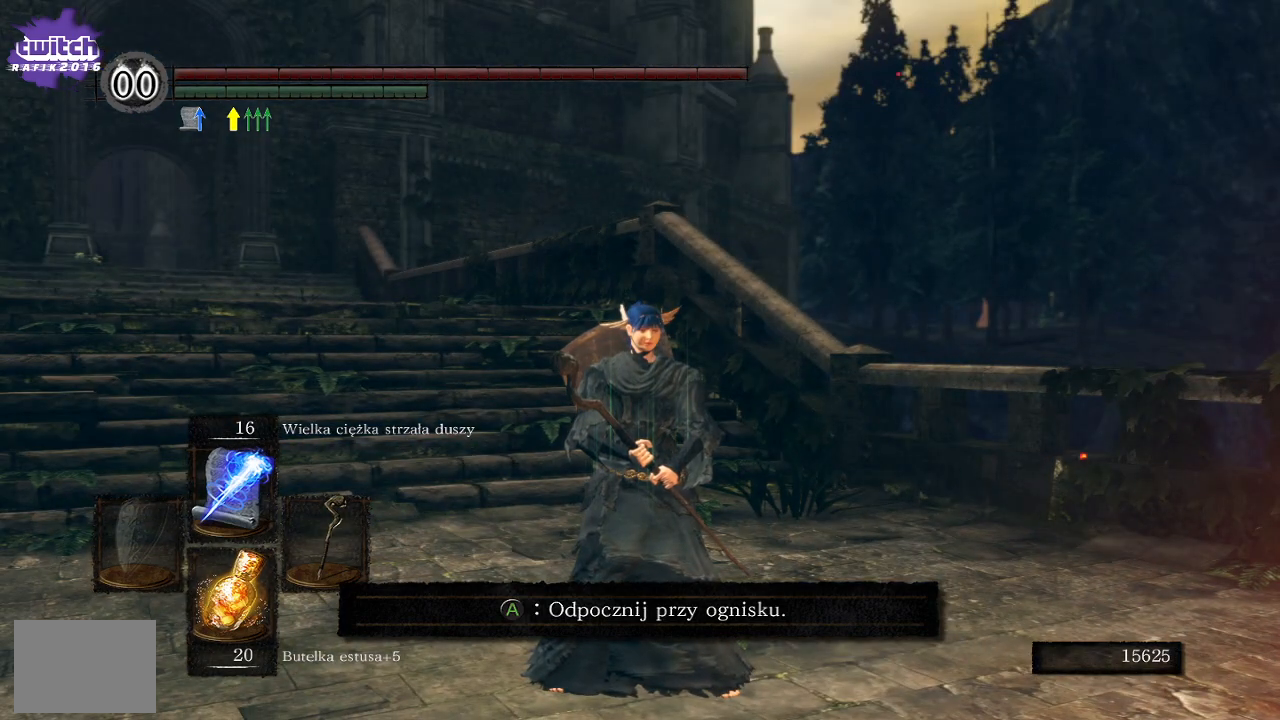
{"buttons": [], "left_stick": "center", "right_stick": "left", "events": [[300, "right_stick", "left"]]}
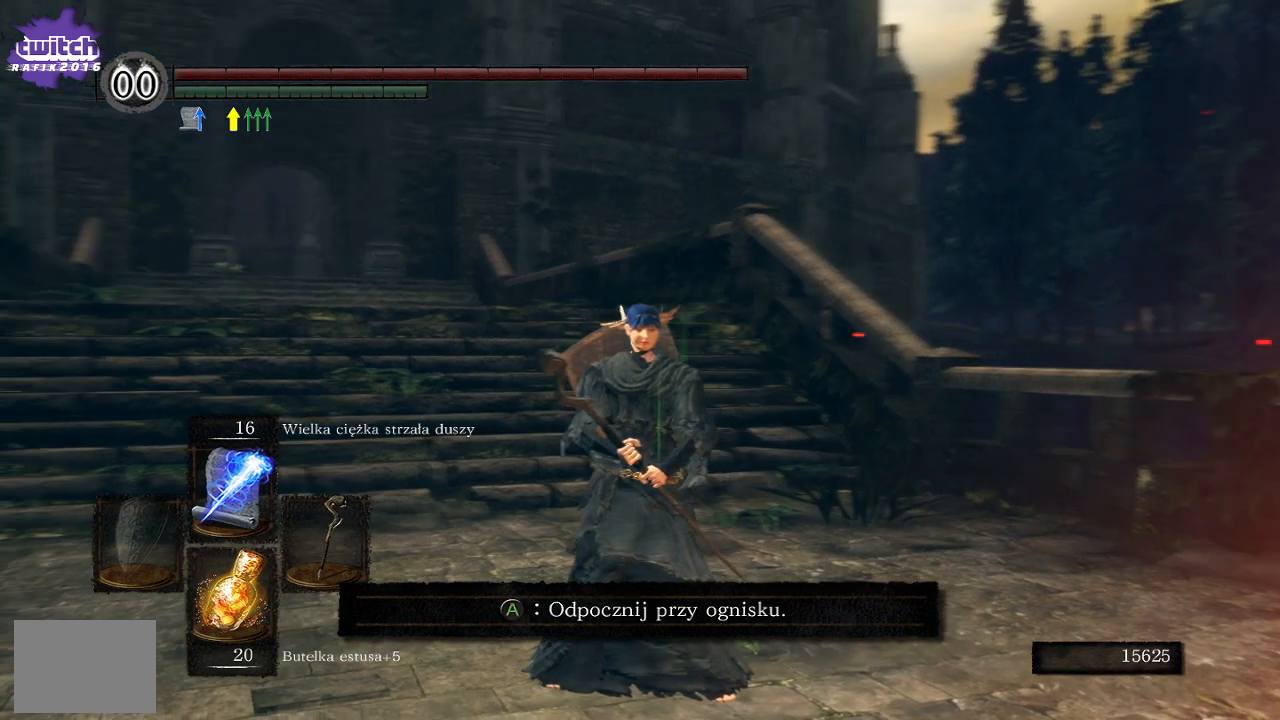
{"buttons": [], "left_stick": "center", "right_stick": "center", "events": [[167, "right_stick", "center"]]}
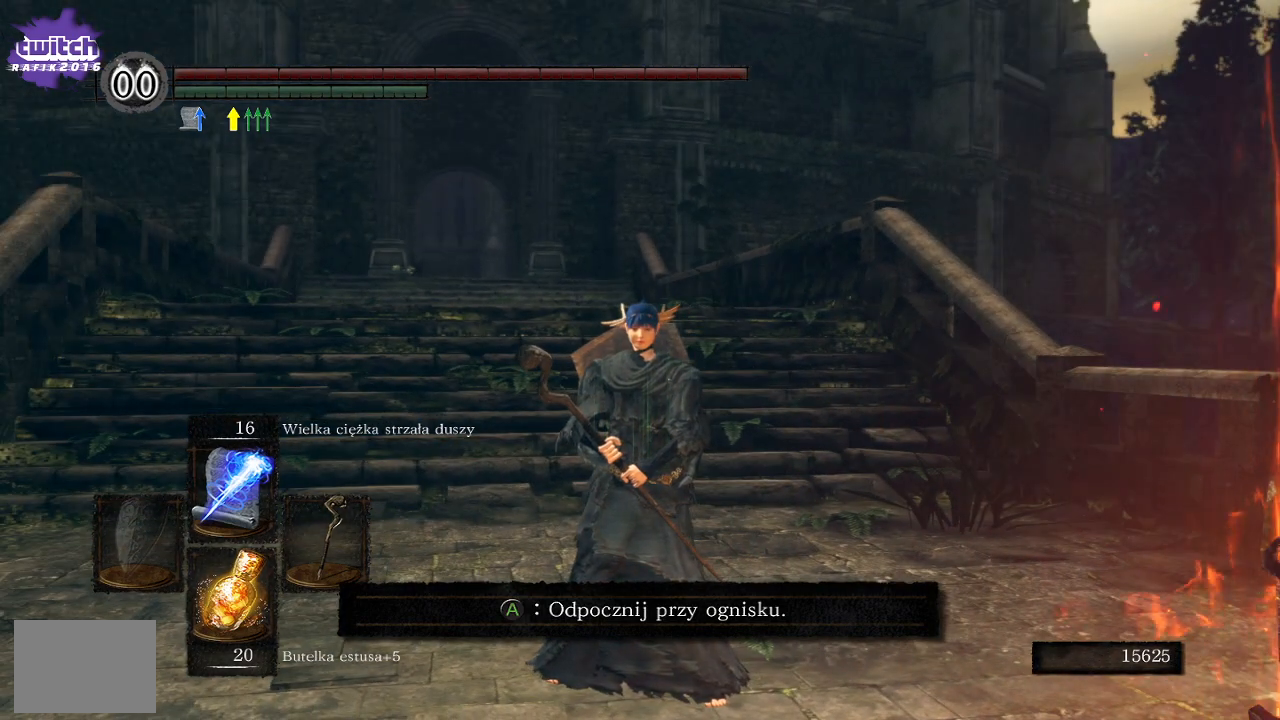
{"buttons": [], "left_stick": "center", "right_stick": "center", "events": []}
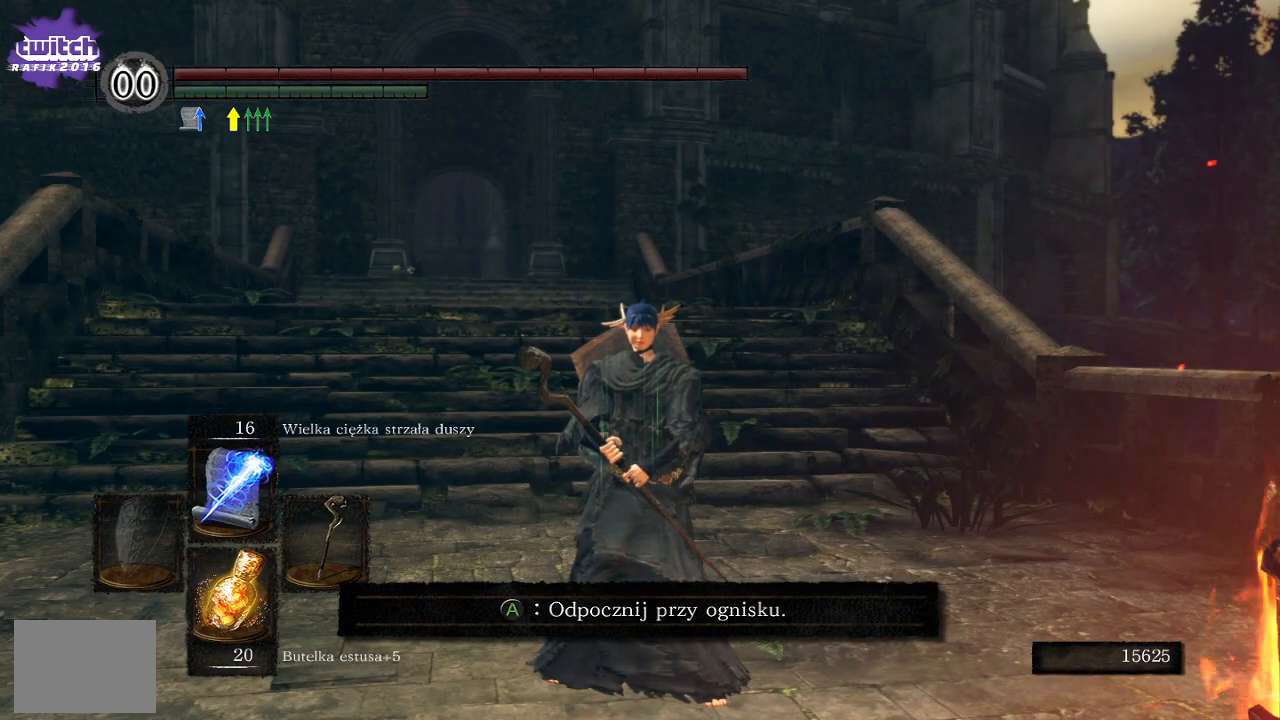
{"buttons": [], "left_stick": "center", "right_stick": "center", "events": []}
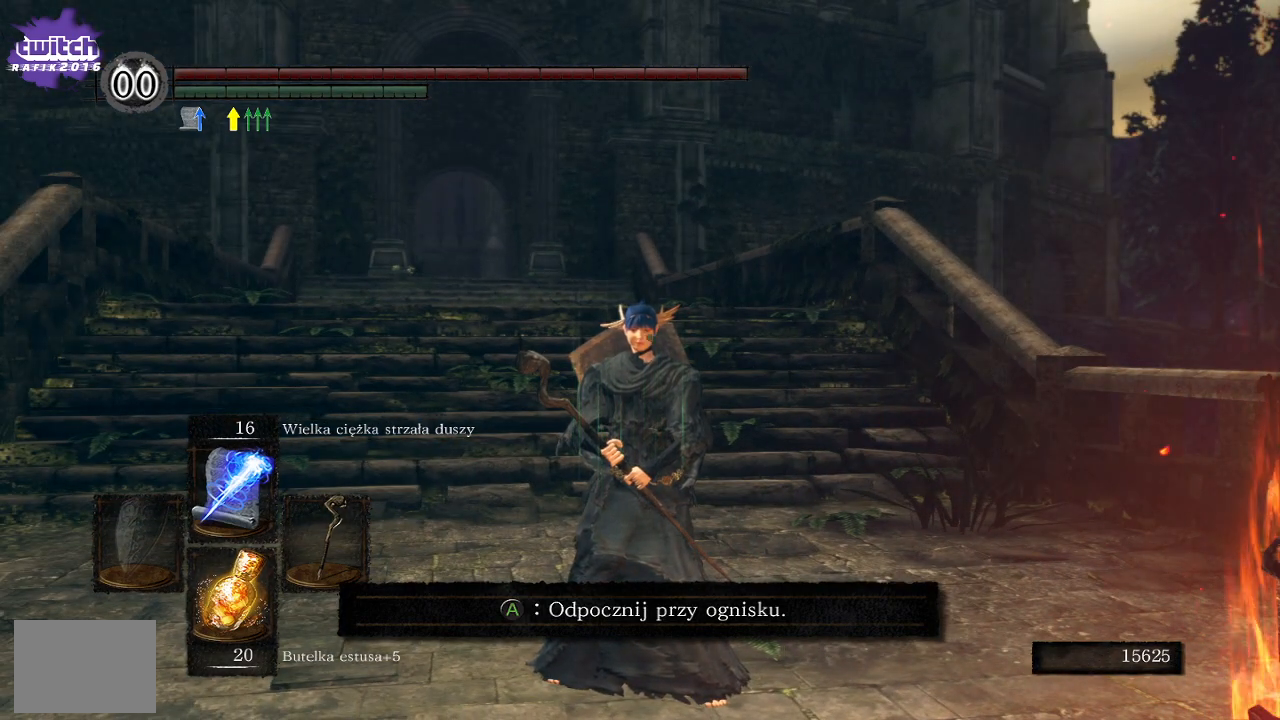
{"buttons": [], "left_stick": "center", "right_stick": "center", "events": [[117, "right_stick", "down"], [300, "right_stick", "center"]]}
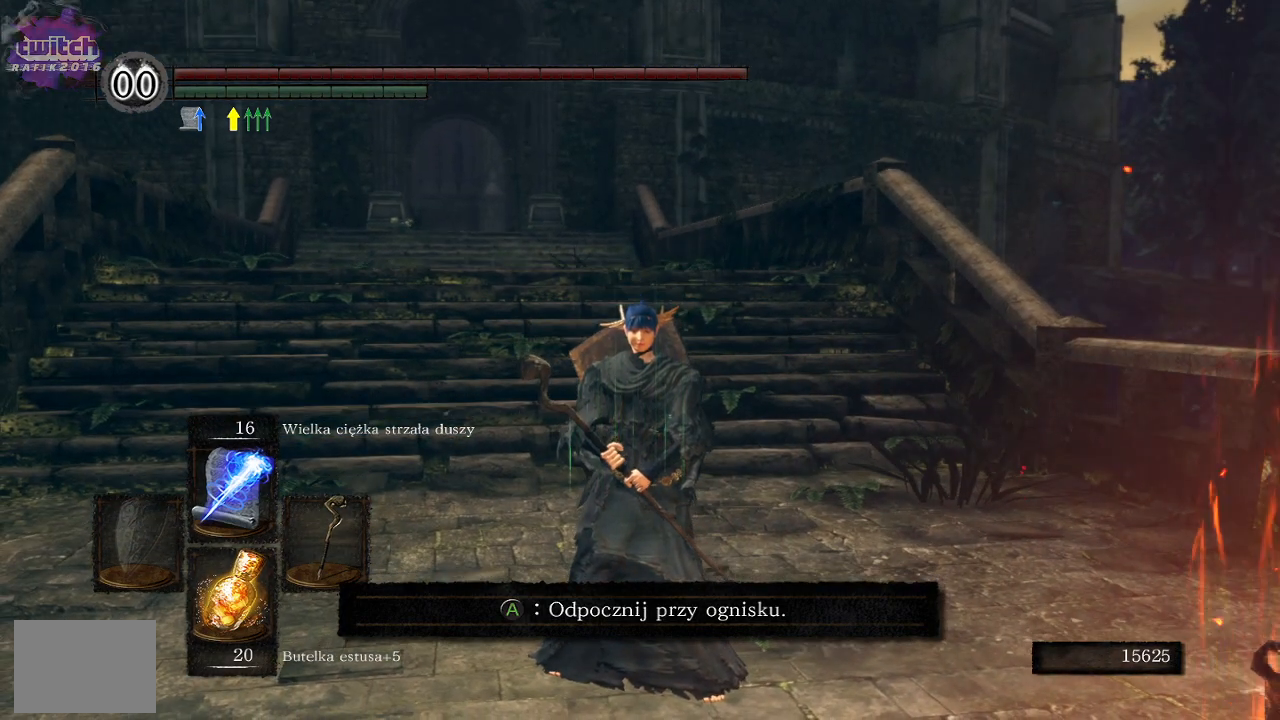
{"buttons": [], "left_stick": "center", "right_stick": "center", "events": []}
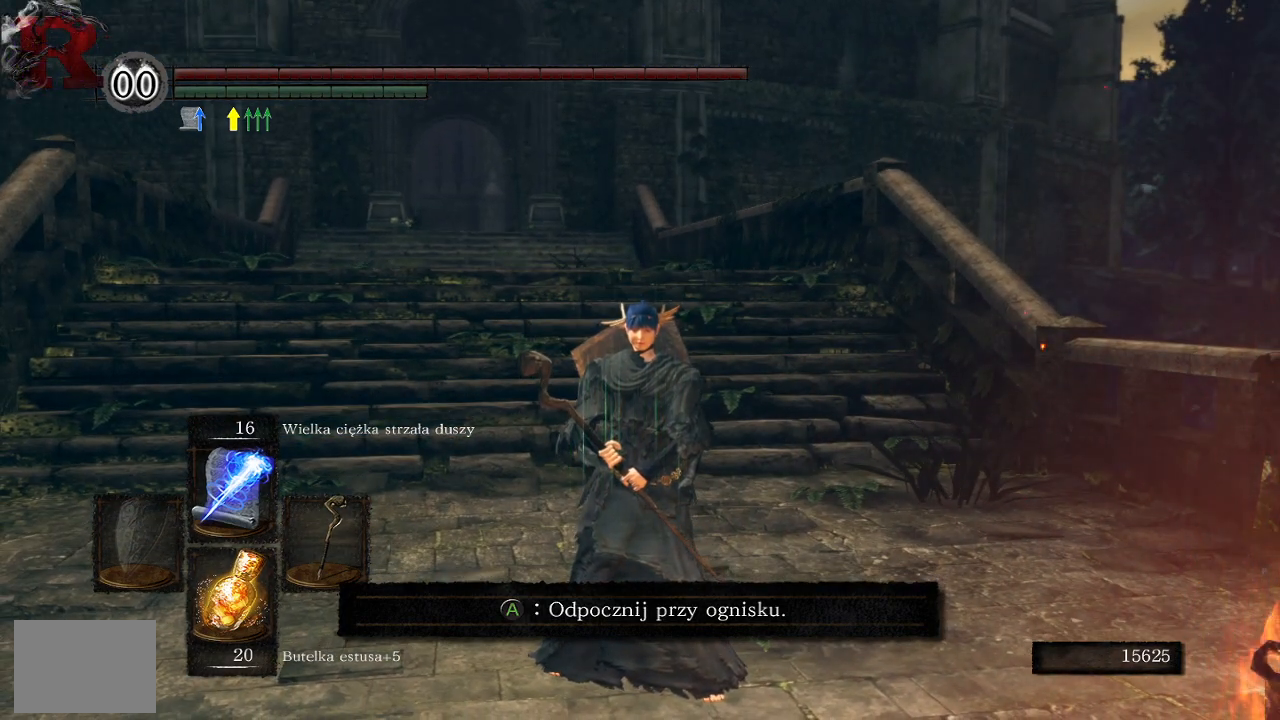
{"buttons": [], "left_stick": "center", "right_stick": "center", "events": []}
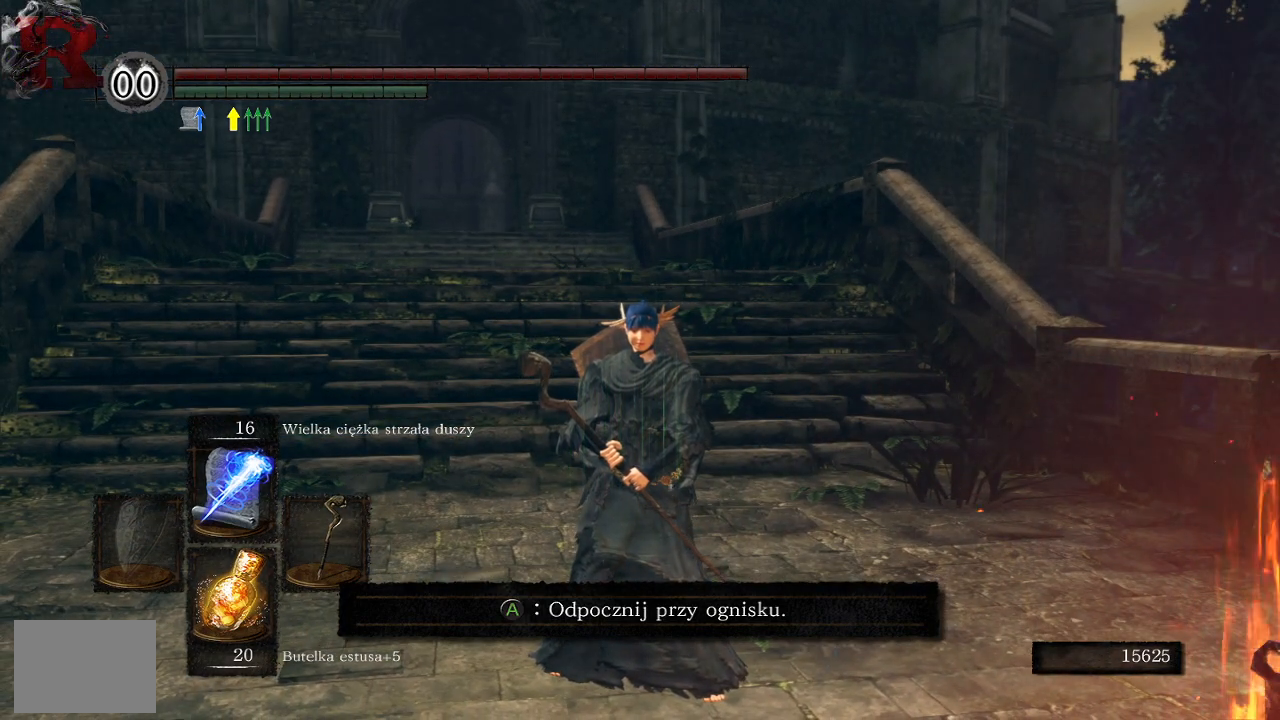
{"buttons": [], "left_stick": "center", "right_stick": "down-right", "events": [[417, "right_stick", "down-right"]]}
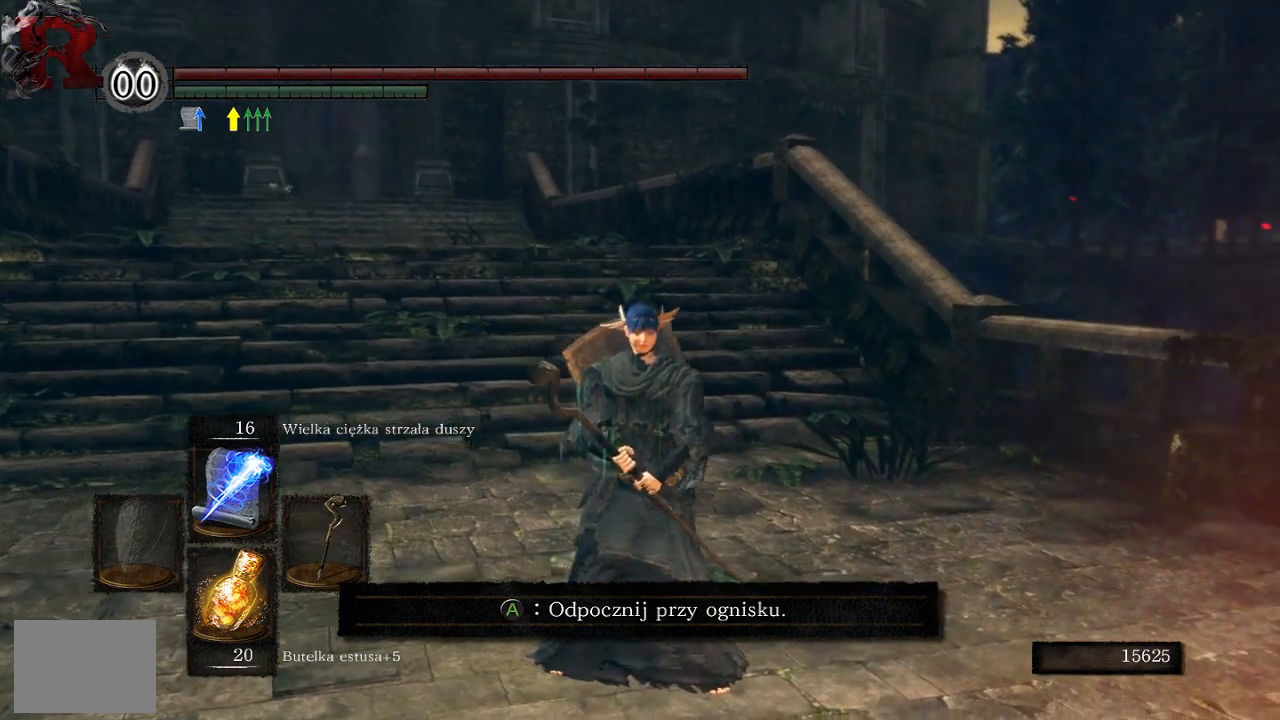
{"buttons": [], "left_stick": "center", "right_stick": "right", "events": [[167, "right_stick", "right"]]}
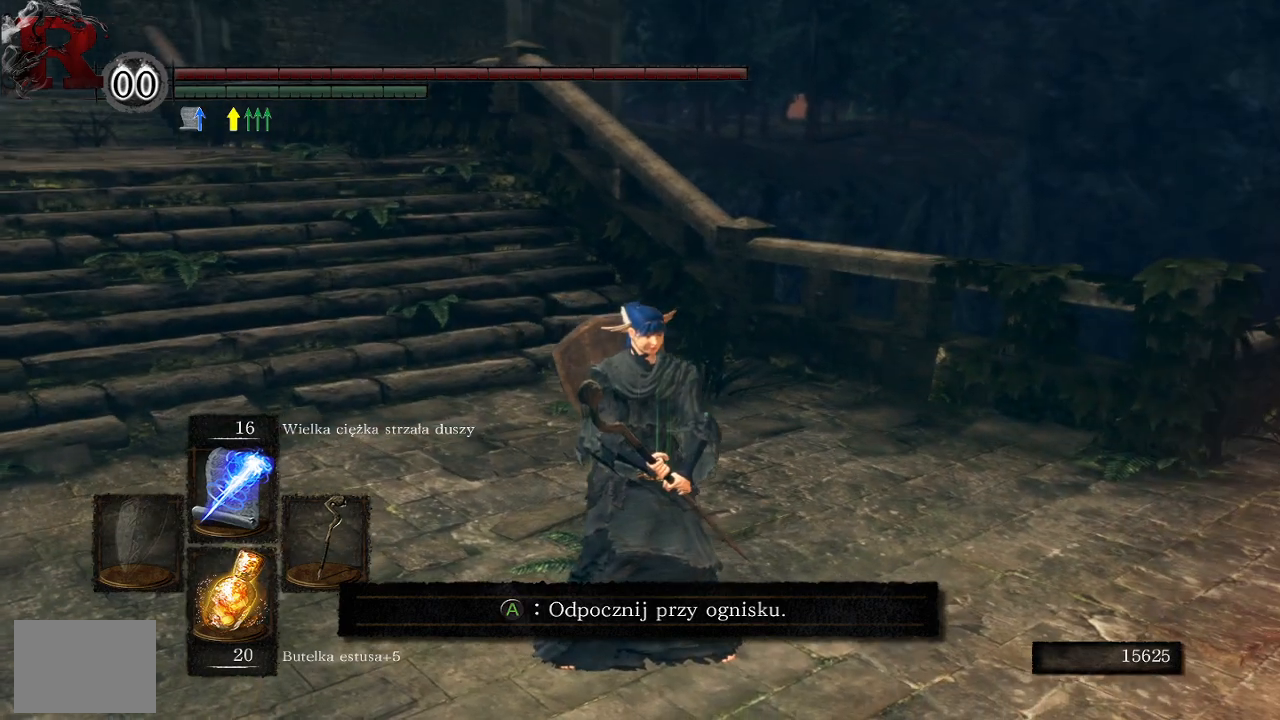
{"buttons": [], "left_stick": "center", "right_stick": "right", "events": [[17, "right_stick", "center"], [467, "right_stick", "right"]]}
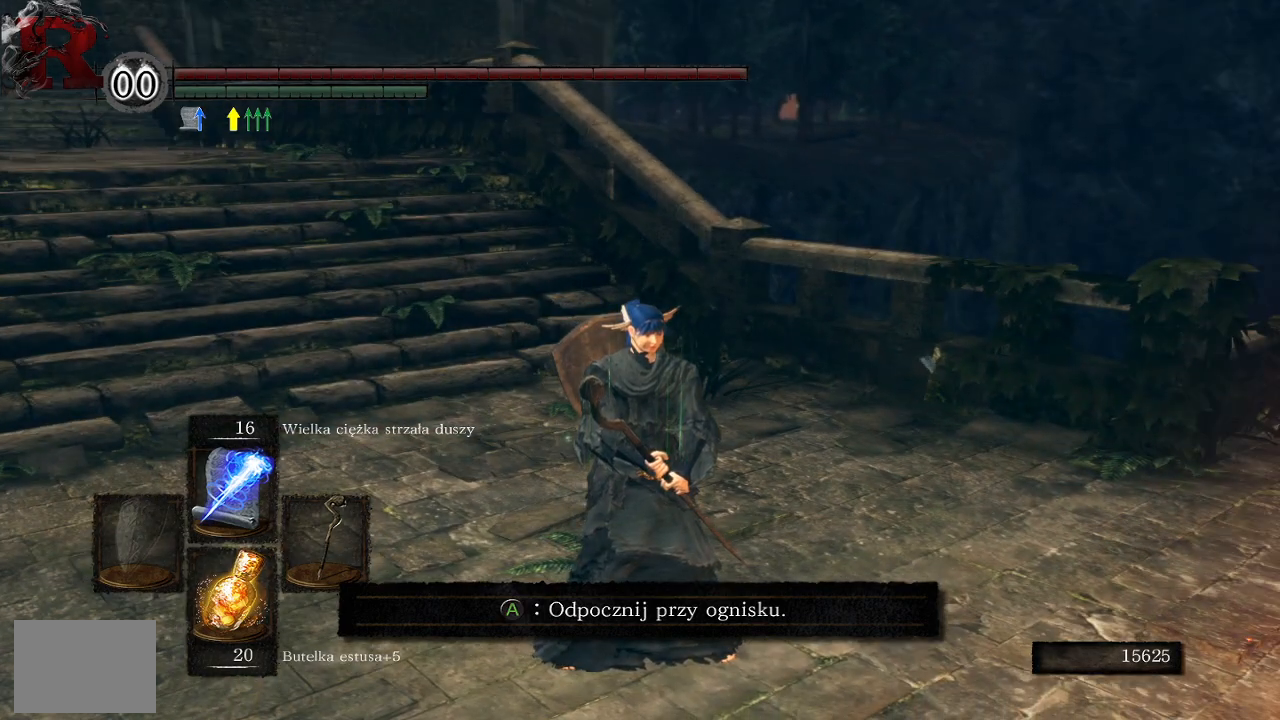
{"buttons": [], "left_stick": "center", "right_stick": "right", "events": []}
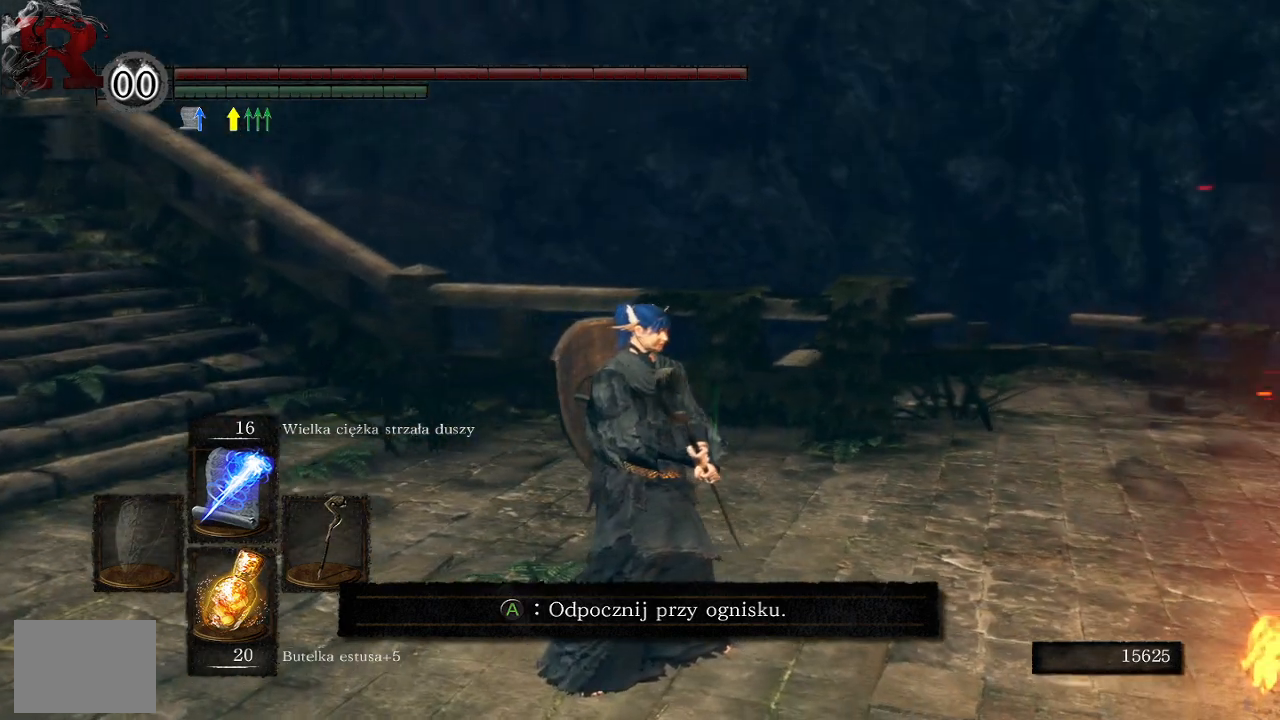
{"buttons": [], "left_stick": "center", "right_stick": "center", "events": [[17, "right_stick", "center"]]}
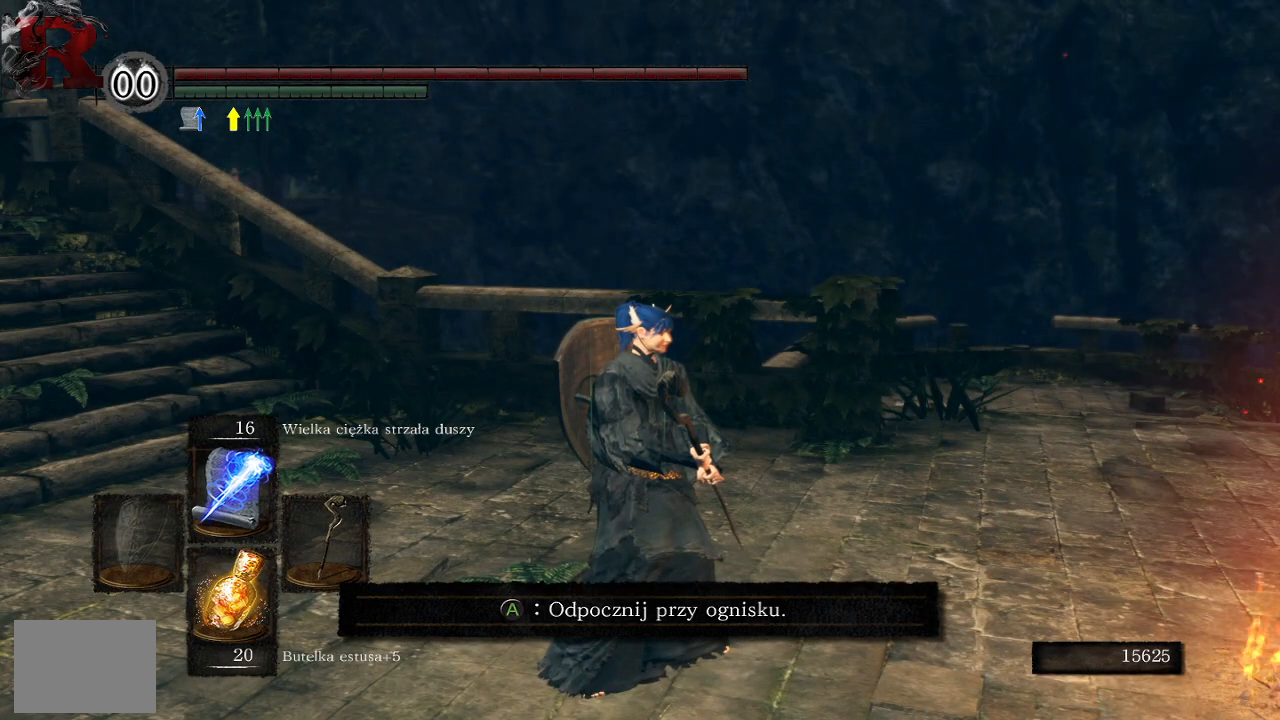
{"buttons": [], "left_stick": "center", "right_stick": "center", "events": []}
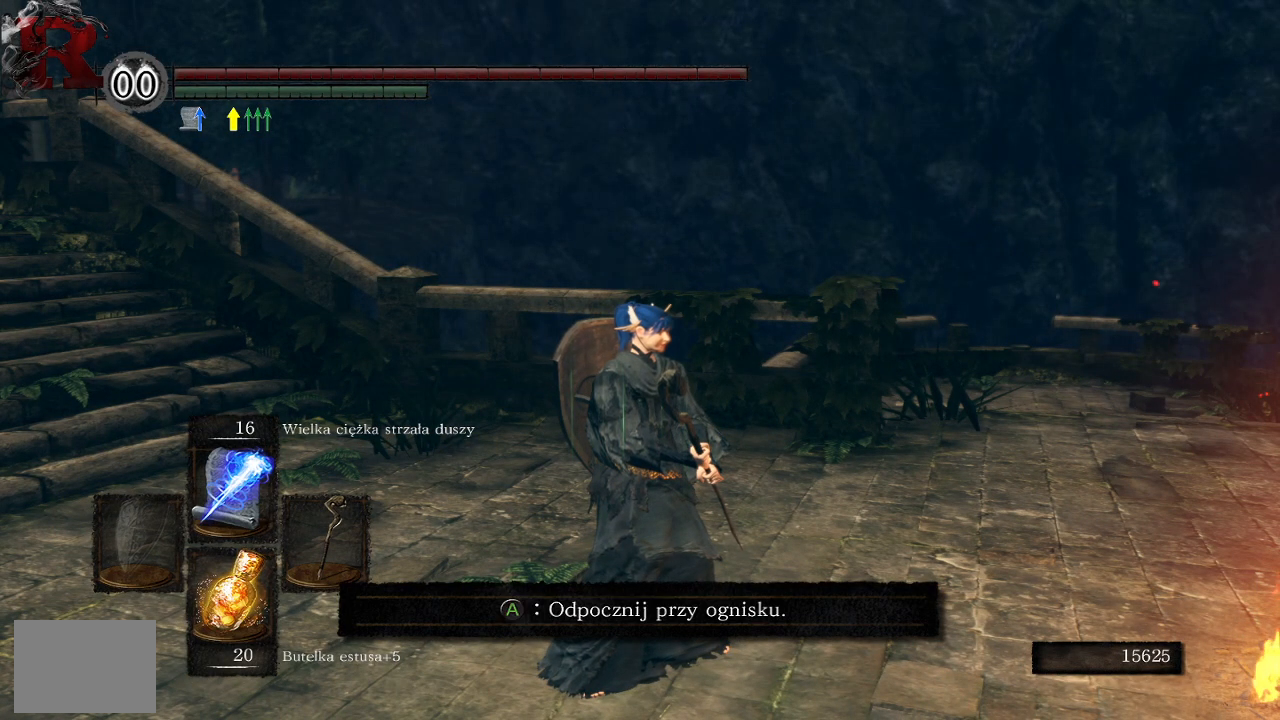
{"buttons": [], "left_stick": "center", "right_stick": "center", "events": []}
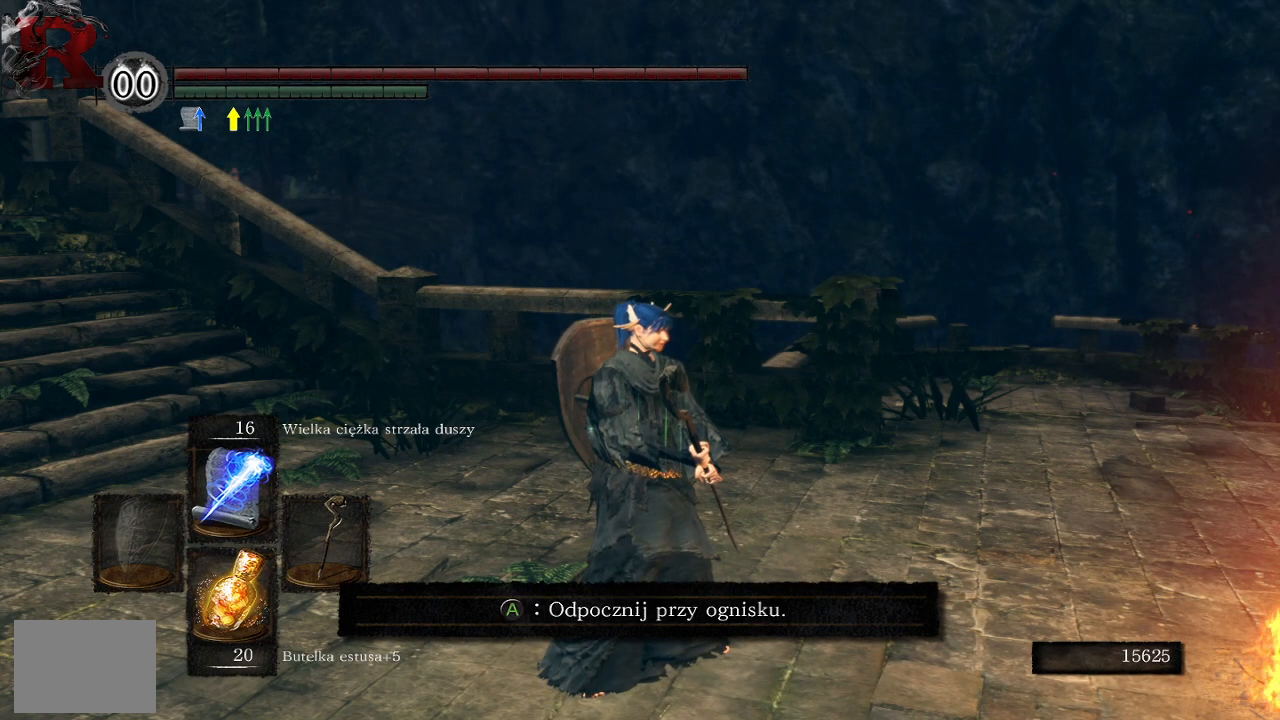
{"buttons": [], "left_stick": "center", "right_stick": "center", "events": []}
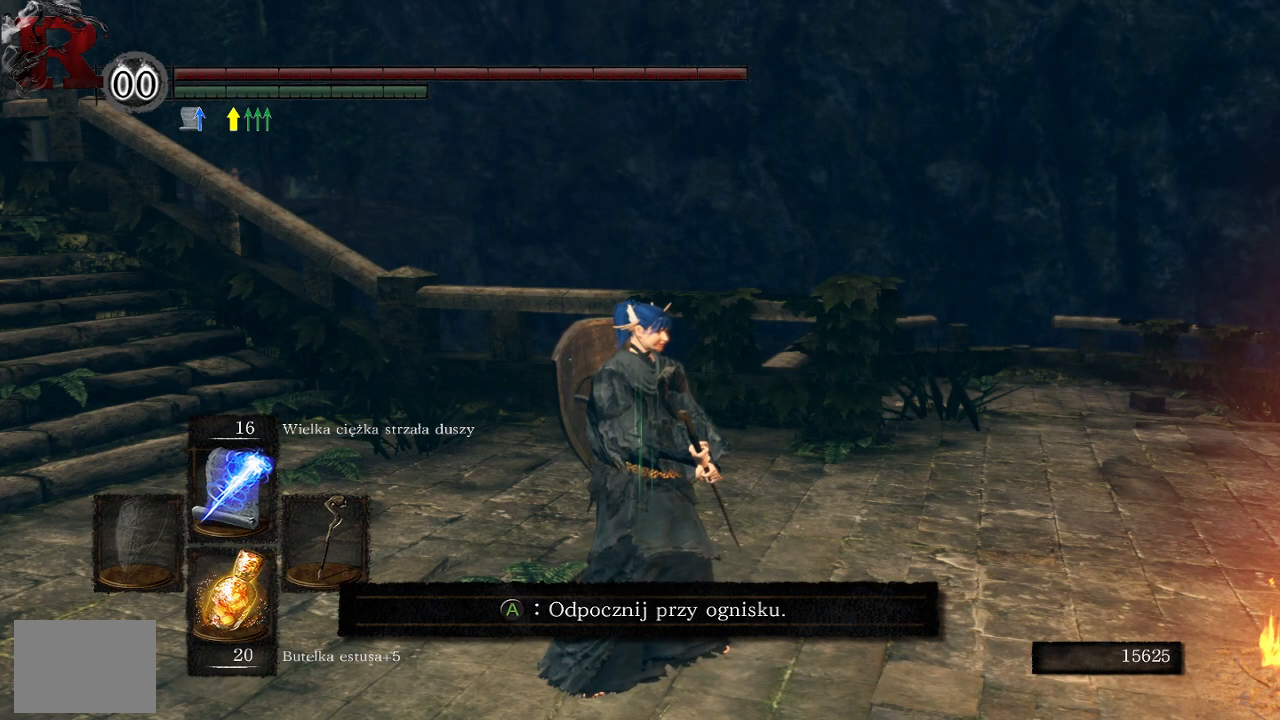
{"buttons": [], "left_stick": "center", "right_stick": "center", "events": []}
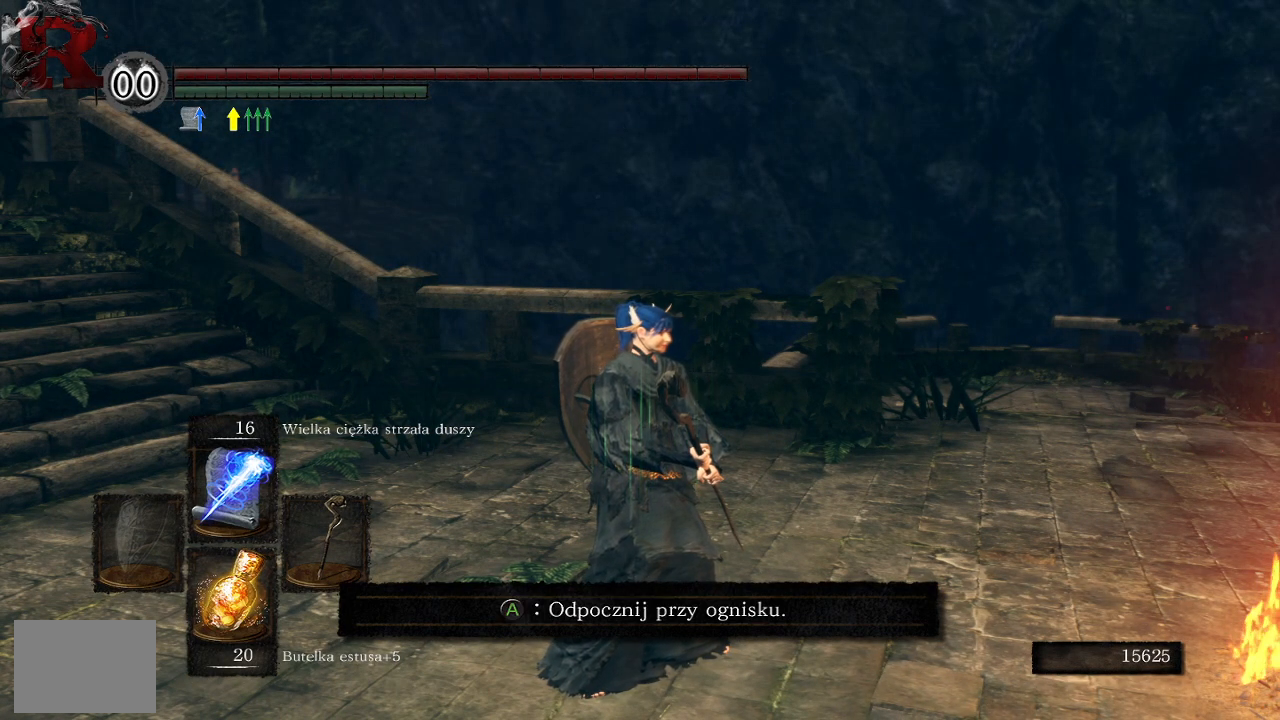
{"buttons": [], "left_stick": "center", "right_stick": "left", "events": [[333, "right_stick", "left"]]}
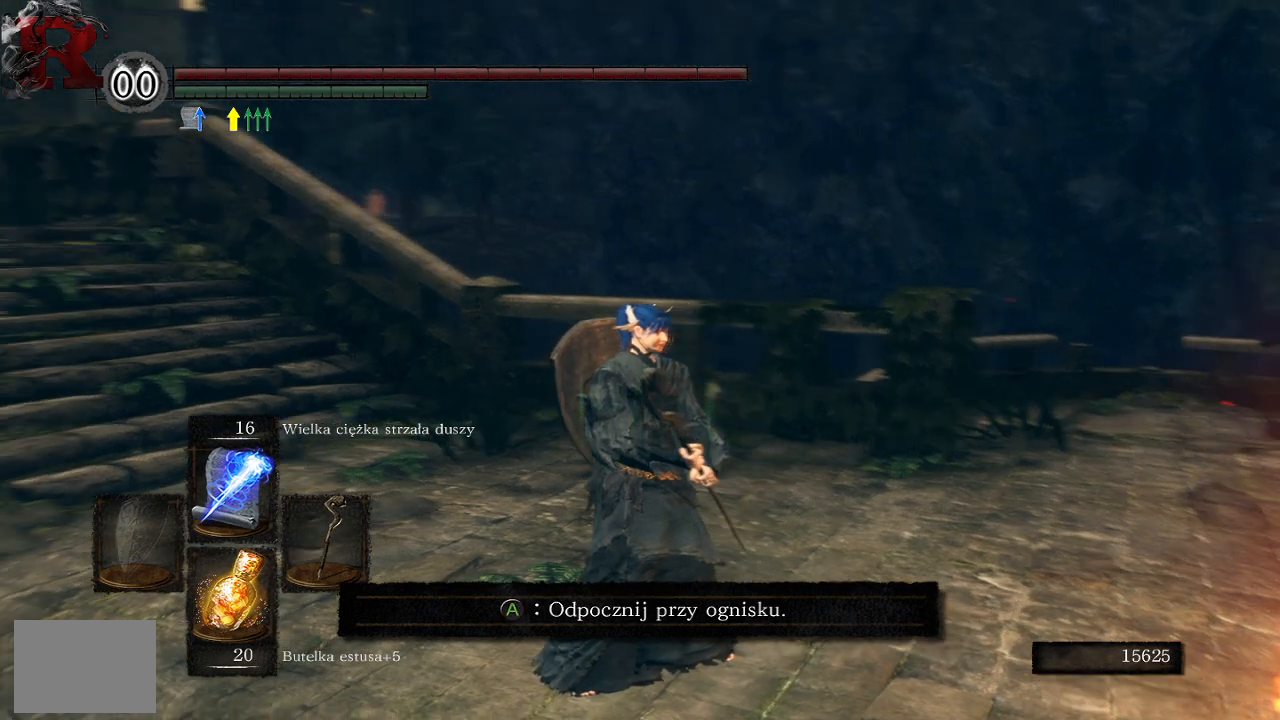
{"buttons": [], "left_stick": "center", "right_stick": "center", "events": [[283, "right_stick", "center"]]}
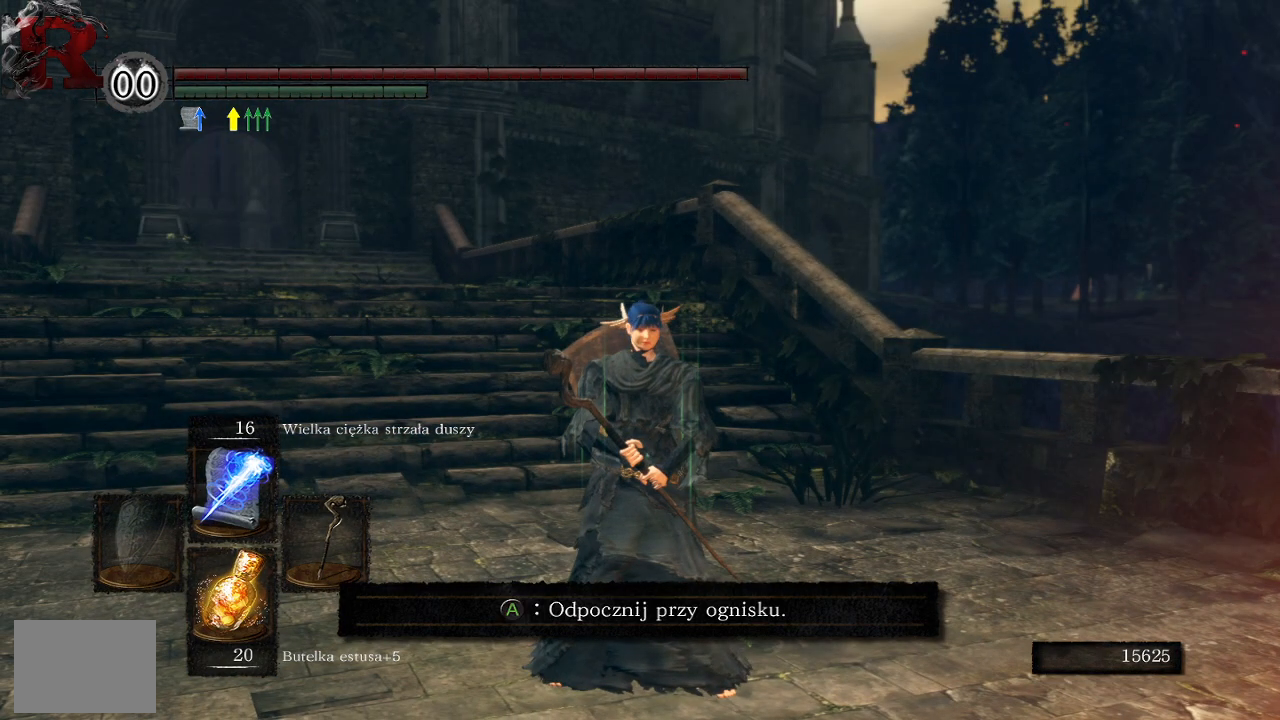
{"buttons": [], "left_stick": "center", "right_stick": "center", "events": []}